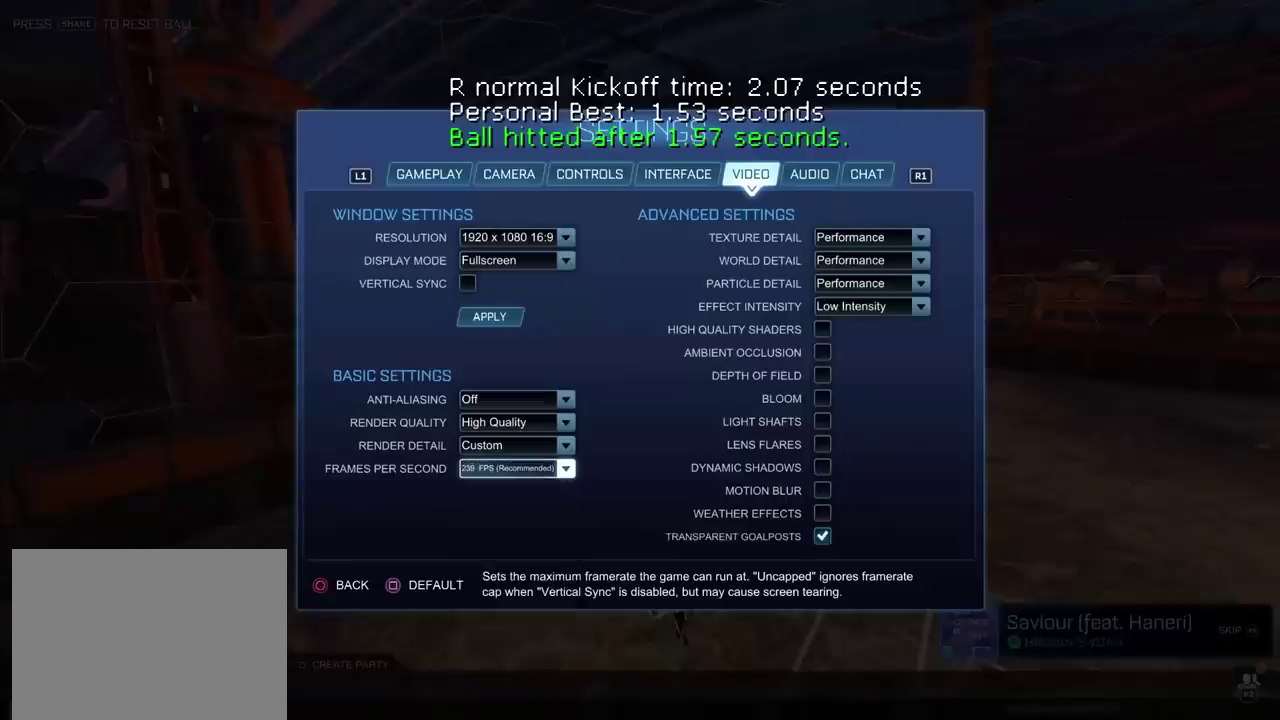
Gameplay with a controller (PlayStation layout); each line is a JSON object with the inputs held at the frame after it. "events" lists button and stick changes between this image and that frame as [ms after this image, input, new state], when the widget could be followed in between.
{"buttons": ["CROSS"], "left_stick": "center", "right_stick": "center", "events": [[417, "CROSS", "down"]]}
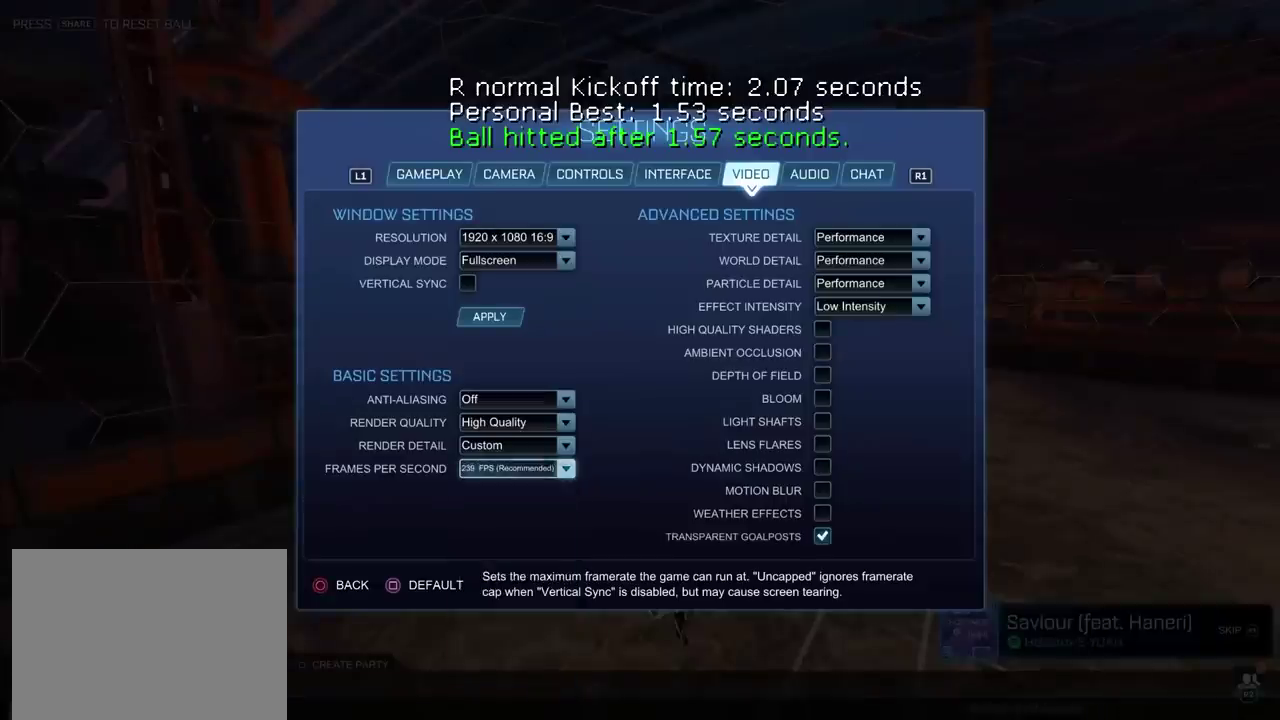
{"buttons": [], "left_stick": "center", "right_stick": "center", "events": [[17, "CROSS", "up"], [83, "left_stick", "down"], [167, "left_stick", "center"], [217, "CROSS", "down"], [283, "CROSS", "up"], [367, "CIRCLE", "down"], [467, "CIRCLE", "up"]]}
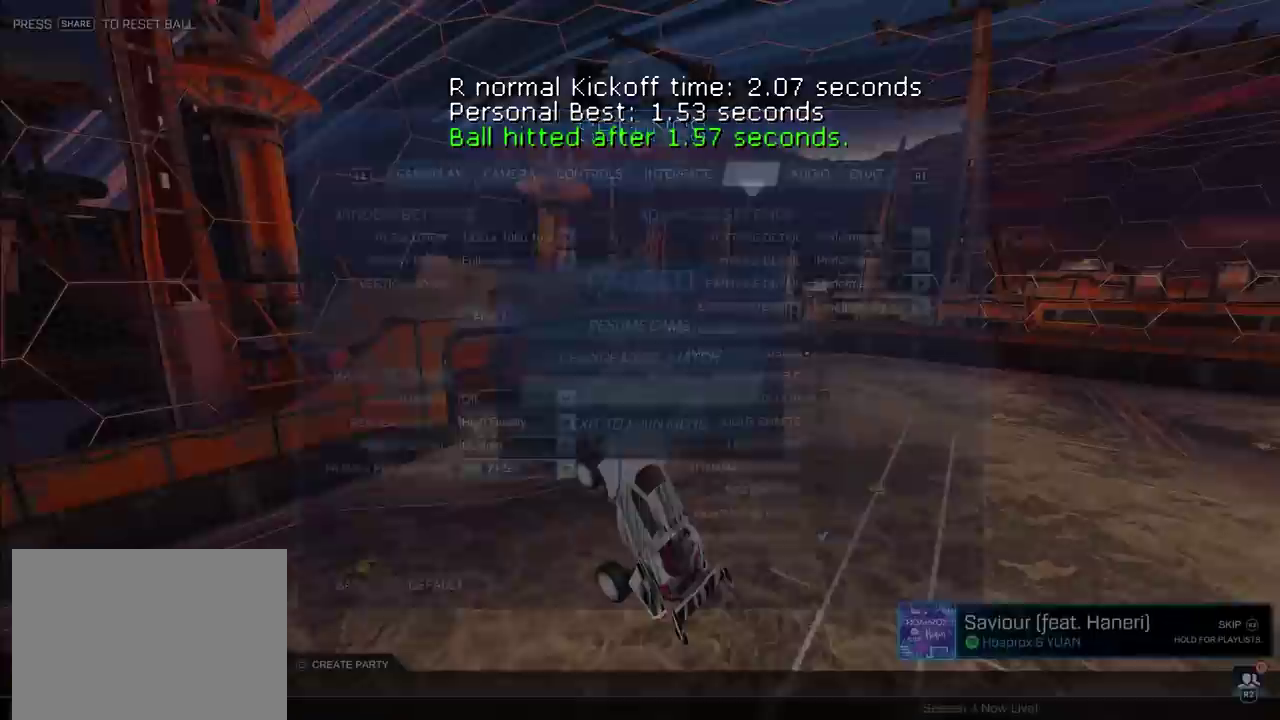
{"buttons": ["SQUARE"], "left_stick": "center", "right_stick": "center", "events": [[33, "CIRCLE", "down"], [133, "CIRCLE", "up"], [367, "SQUARE", "down"]]}
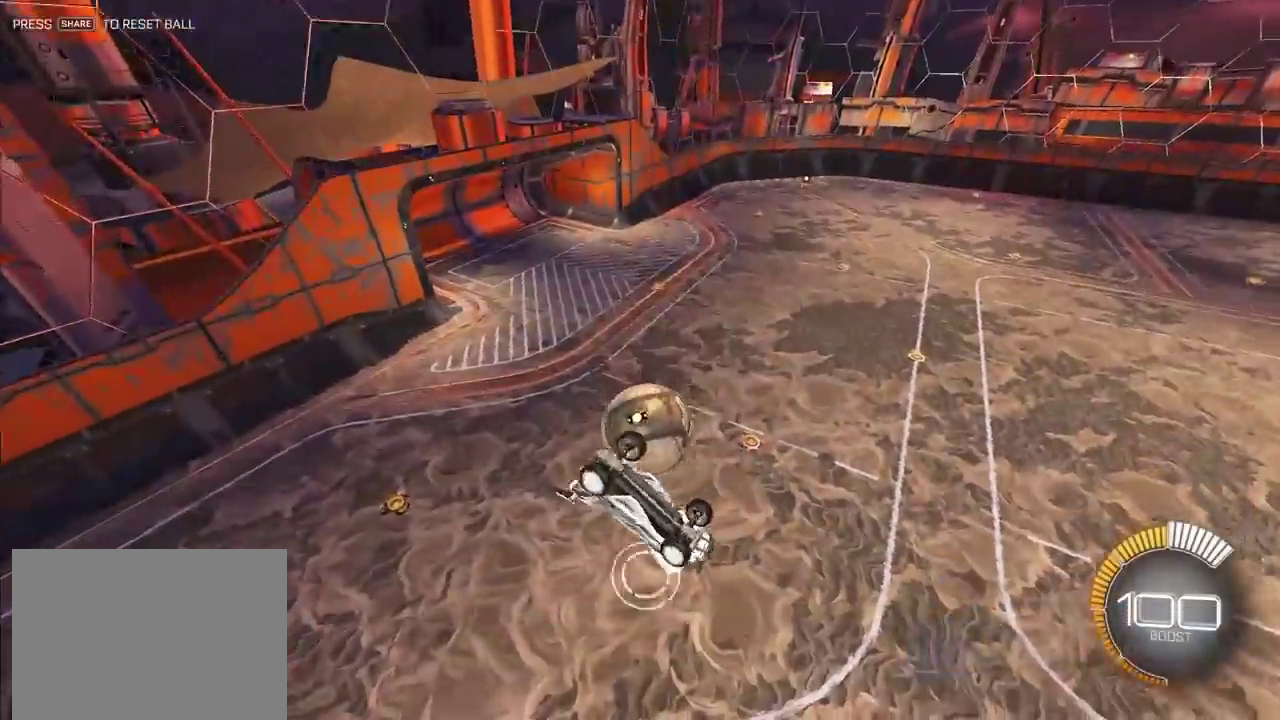
{"buttons": [], "left_stick": "center", "right_stick": "center", "events": [[67, "SQUARE", "up"]]}
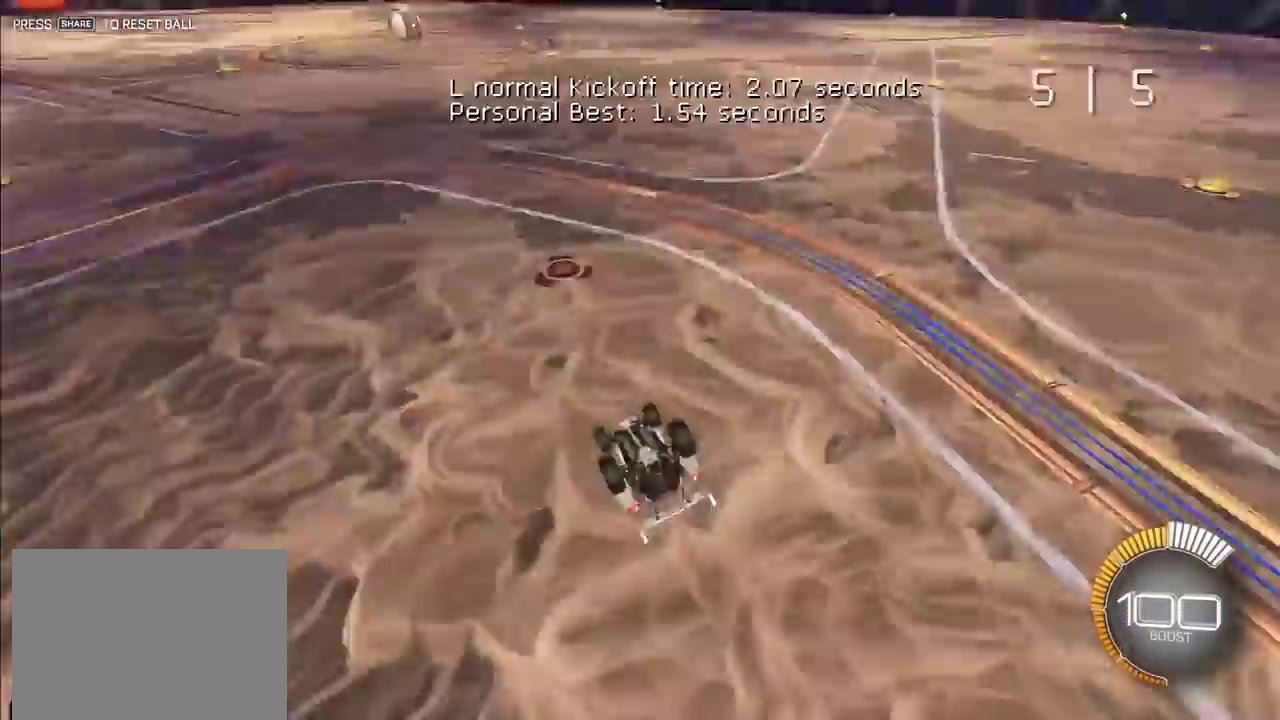
{"buttons": [], "left_stick": "center", "right_stick": "center", "events": []}
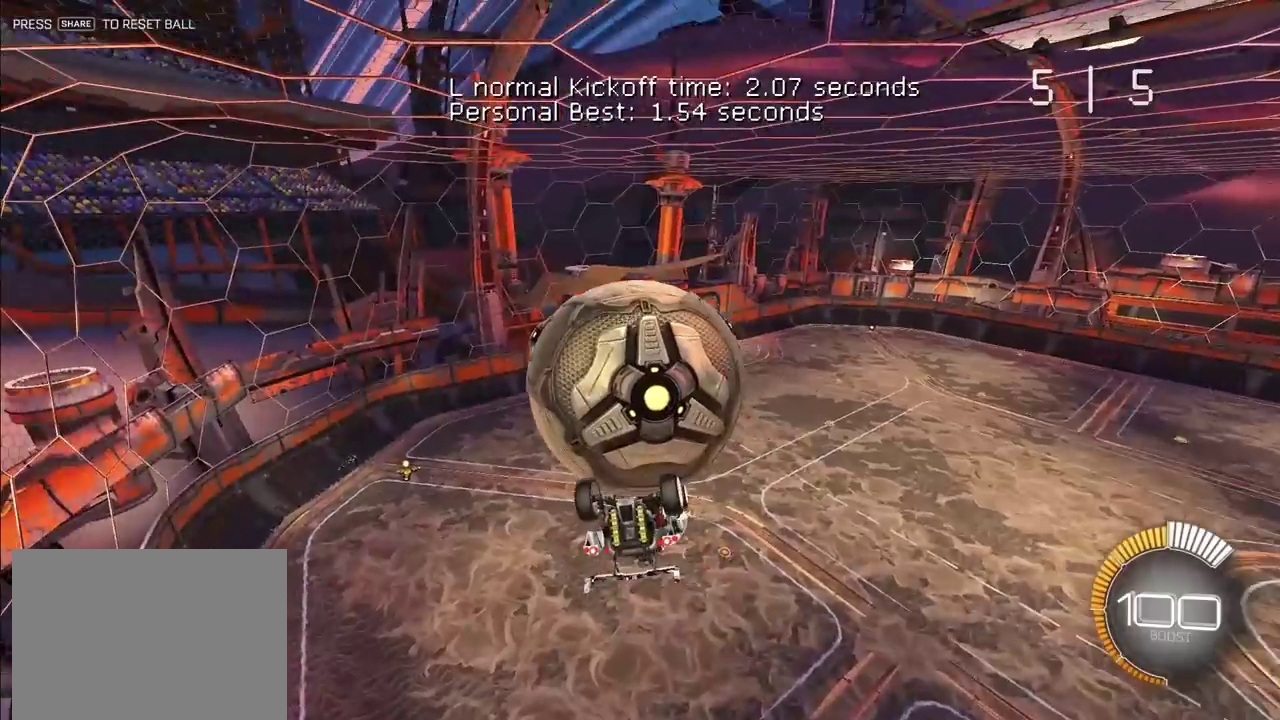
{"buttons": [], "left_stick": "center", "right_stick": "center", "events": [[283, "SQUARE", "down"], [283, "left_stick", "down-left"], [433, "SQUARE", "up"], [433, "left_stick", "center"]]}
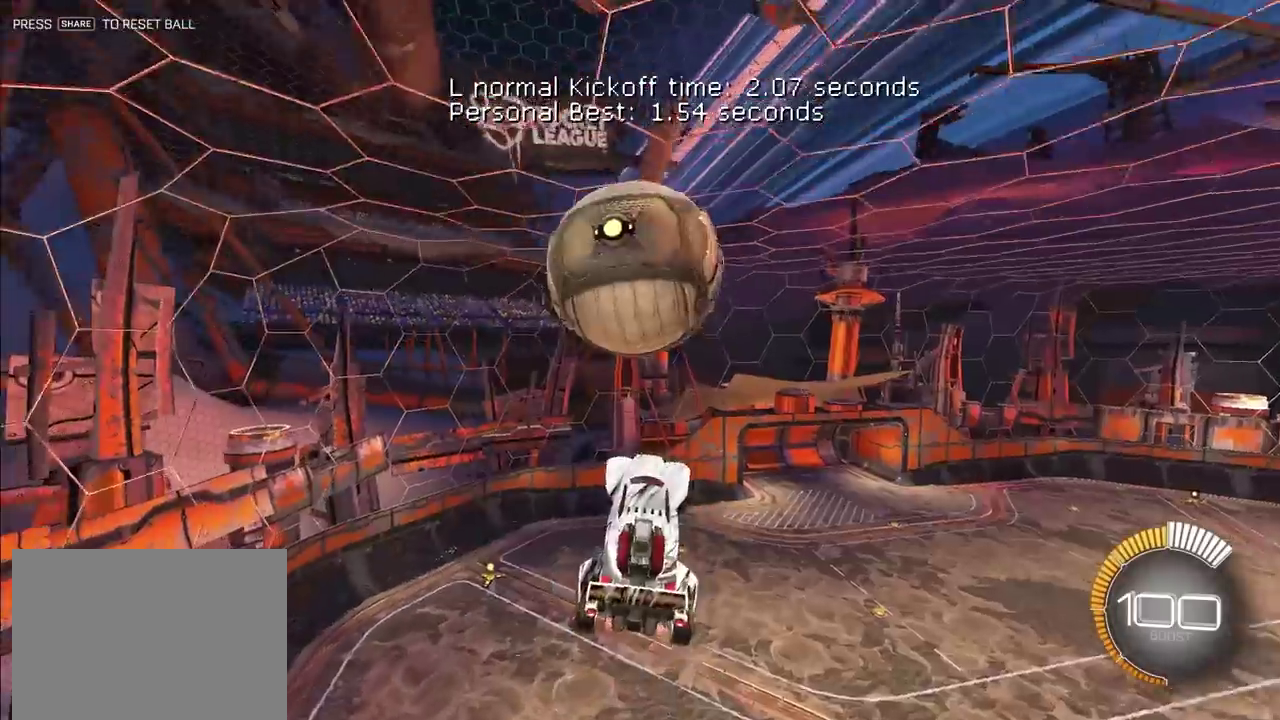
{"buttons": ["L2"], "left_stick": "down", "right_stick": "center", "events": [[33, "L2", "down"], [50, "left_stick", "down-right"], [200, "L2", "up"], [283, "L2", "down"], [300, "left_stick", "down"]]}
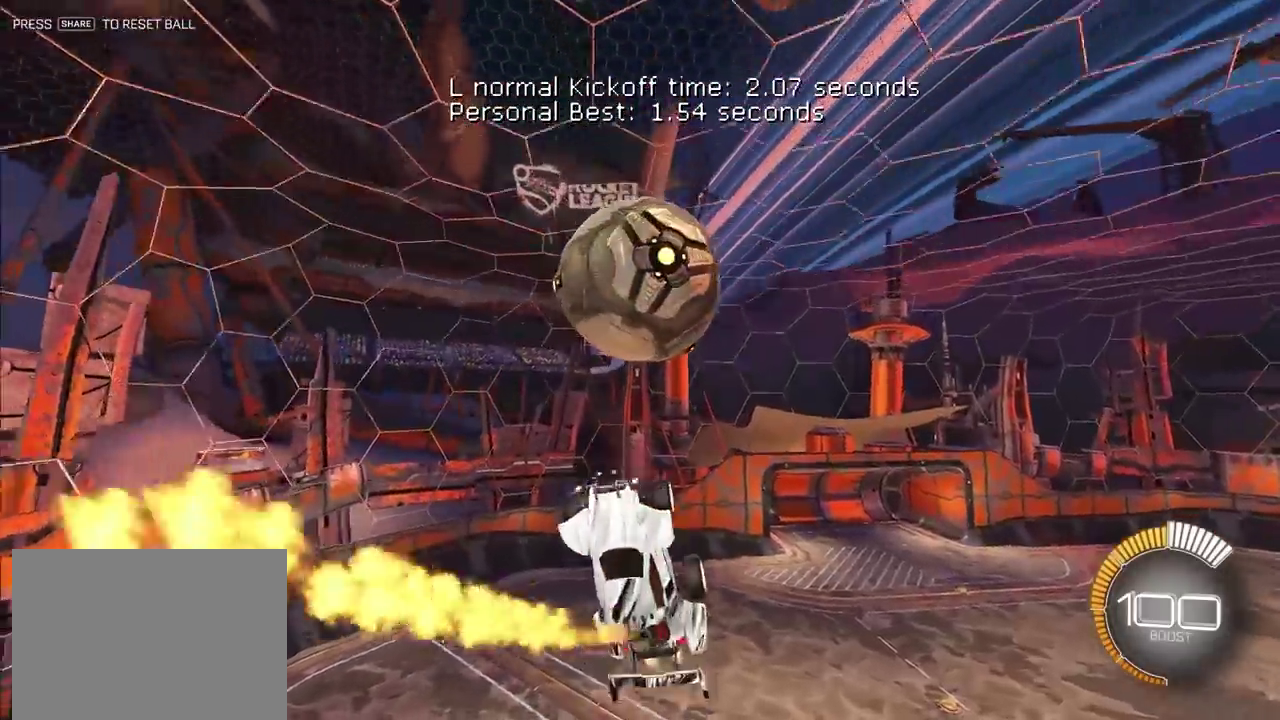
{"buttons": [], "left_stick": "down", "right_stick": "center", "events": [[67, "L2", "up"], [283, "CROSS", "down"], [450, "CROSS", "up"]]}
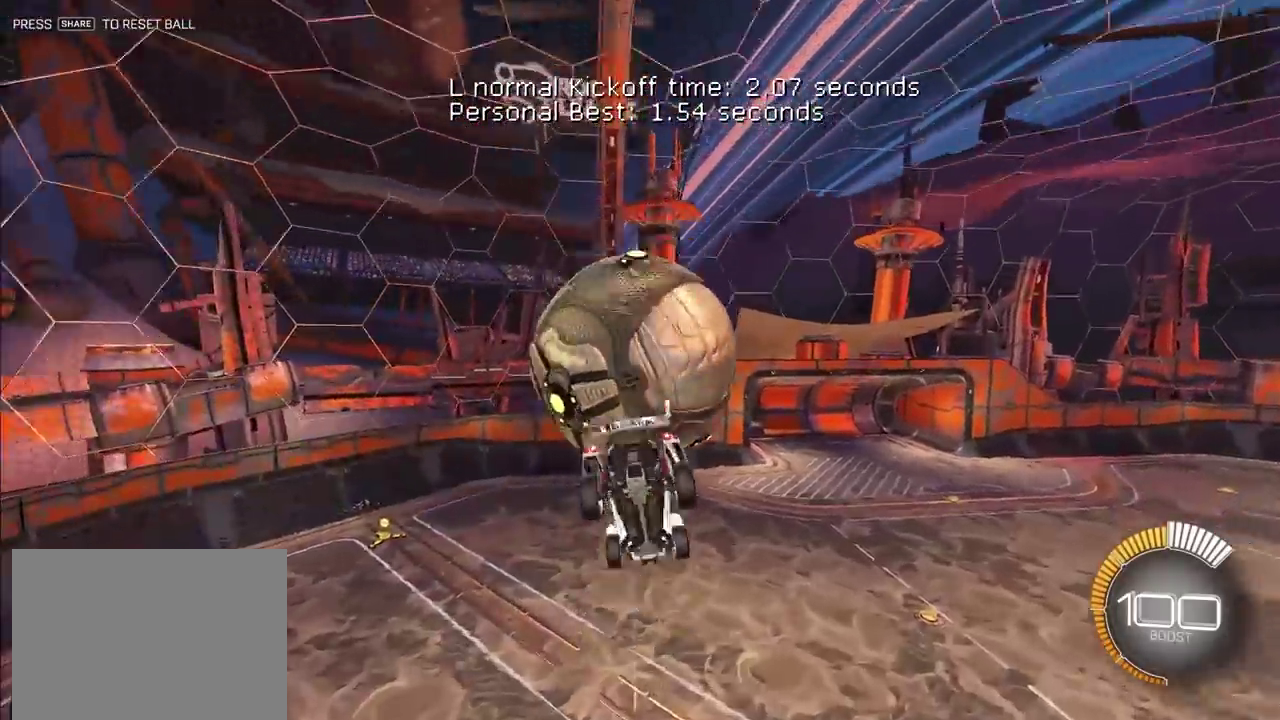
{"buttons": ["SQUARE"], "left_stick": "down", "right_stick": "center", "events": [[100, "left_stick", "up-right"], [167, "SQUARE", "down"], [300, "left_stick", "up"], [433, "left_stick", "down"]]}
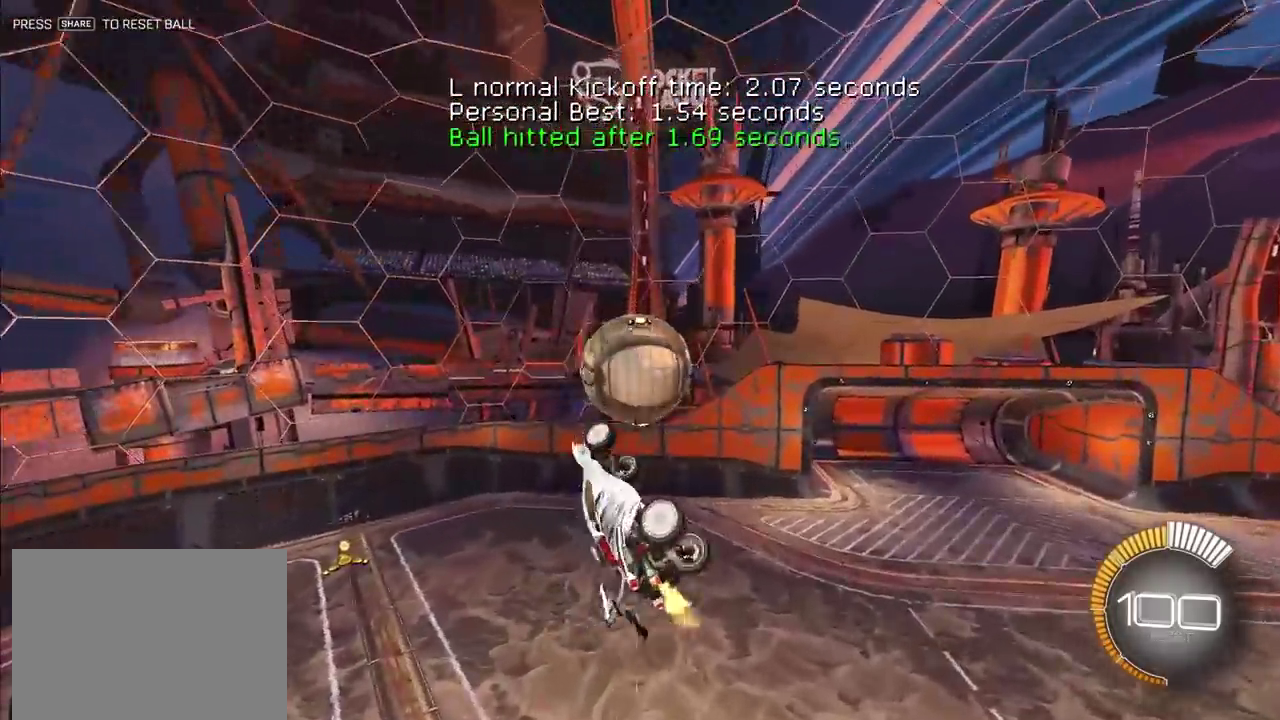
{"buttons": ["SQUARE"], "left_stick": "down-right", "right_stick": "center", "events": [[100, "SQUARE", "up"], [117, "left_stick", "down-right"], [133, "L2", "down"], [183, "SQUARE", "down"], [200, "left_stick", "up"], [333, "L2", "up"], [400, "left_stick", "down-right"]]}
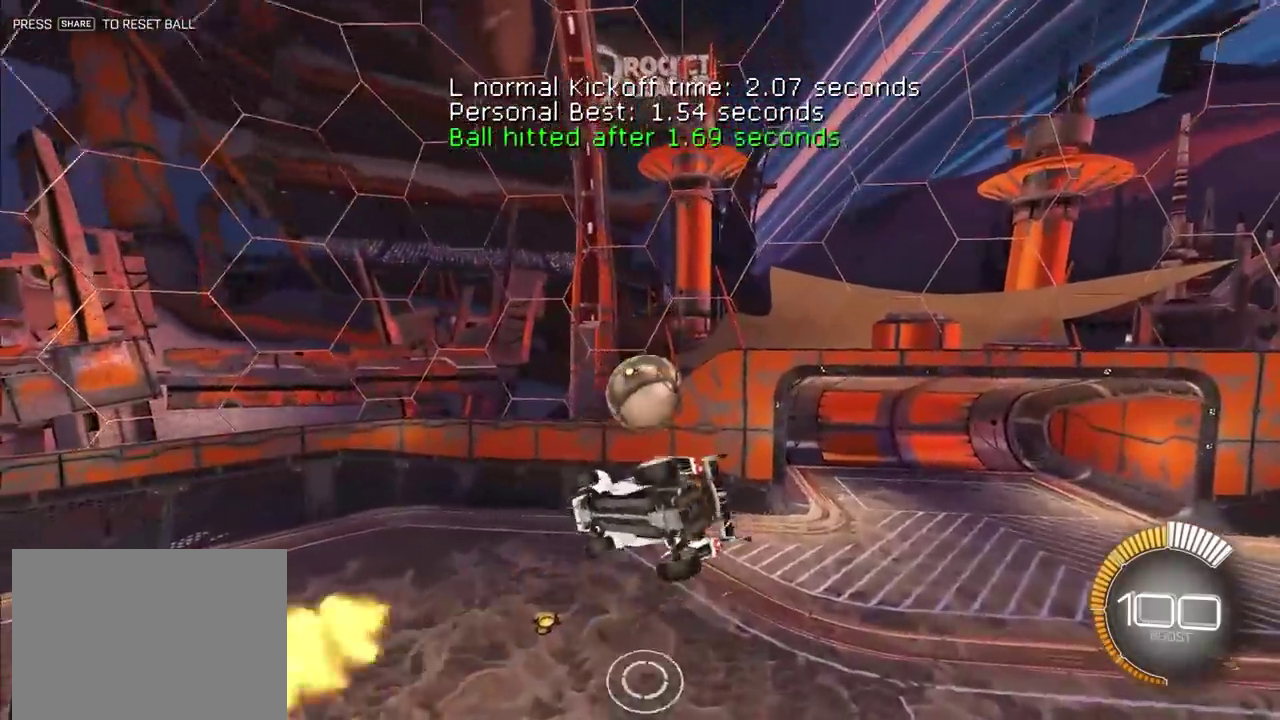
{"buttons": [], "left_stick": "center", "right_stick": "center", "events": [[117, "L2", "down"], [150, "SQUARE", "up"], [167, "left_stick", "up"], [200, "L2", "up"], [300, "left_stick", "down-left"], [350, "L2", "down"], [383, "left_stick", "left"], [433, "left_stick", "center"], [483, "L2", "up"]]}
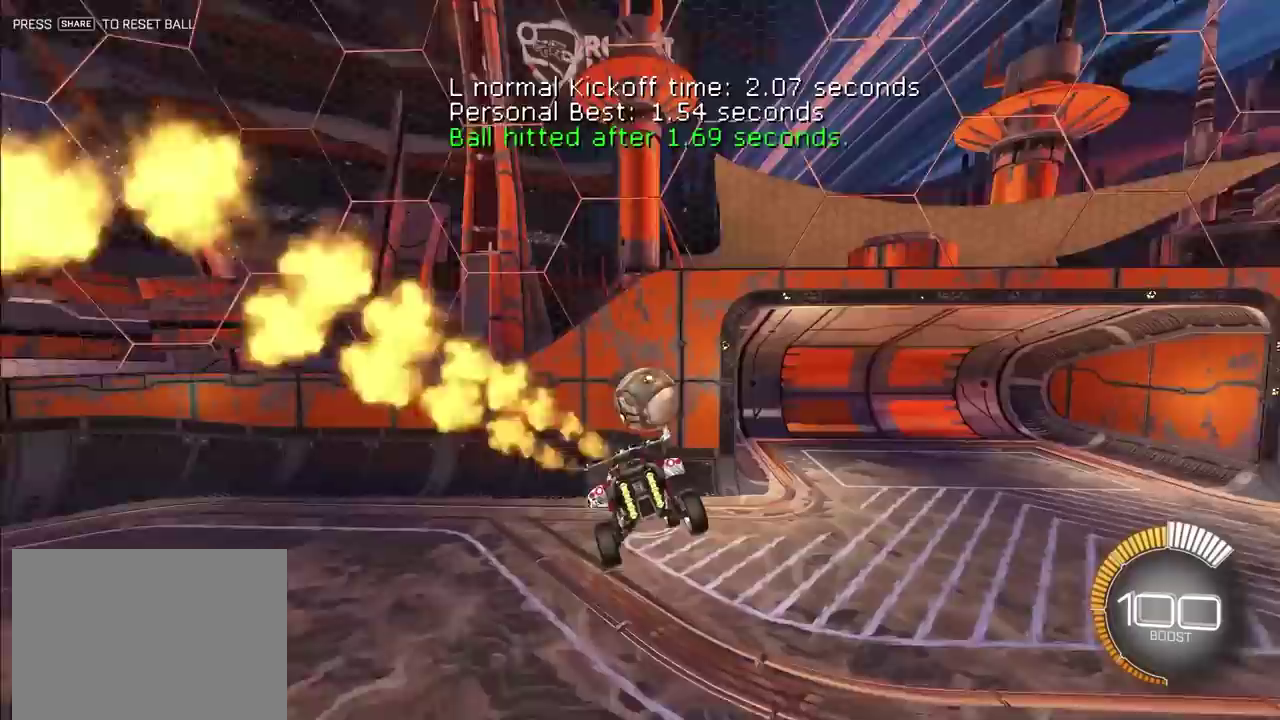
{"buttons": [], "left_stick": "center", "right_stick": "center", "events": []}
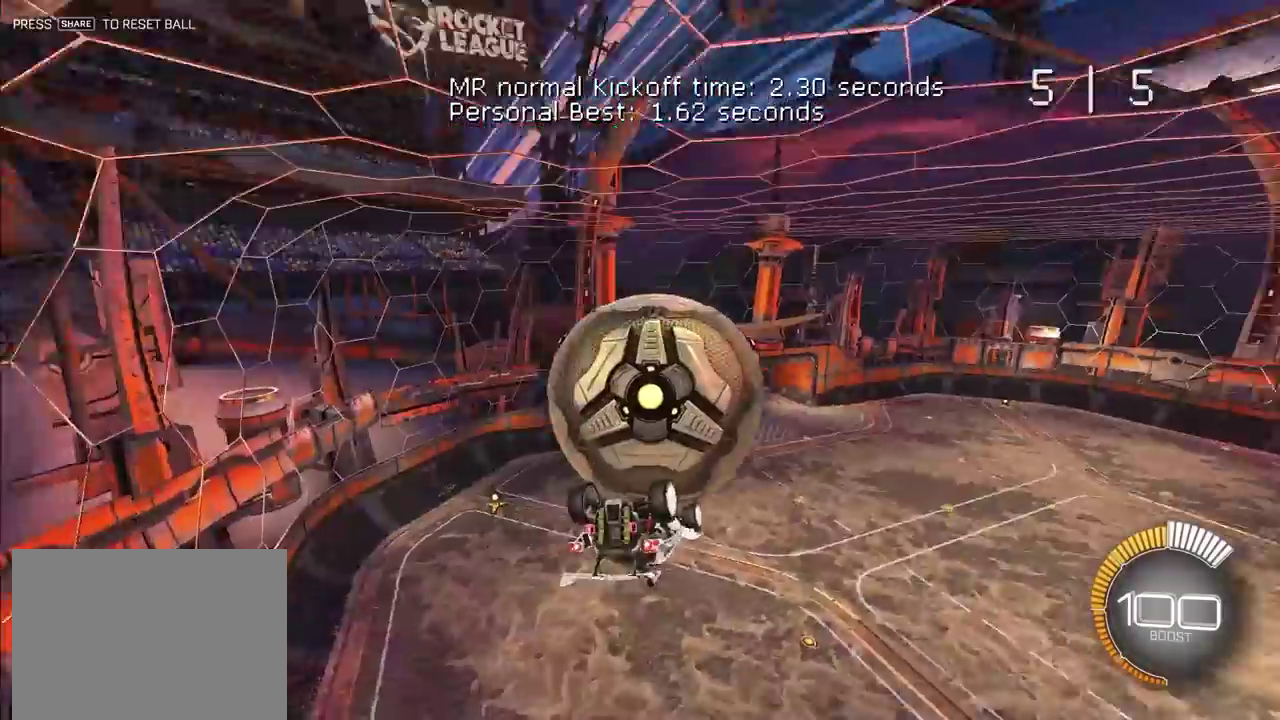
{"buttons": ["SQUARE"], "left_stick": "left", "right_stick": "center", "events": [[233, "SQUARE", "down"], [283, "left_stick", "up-left"], [433, "left_stick", "left"]]}
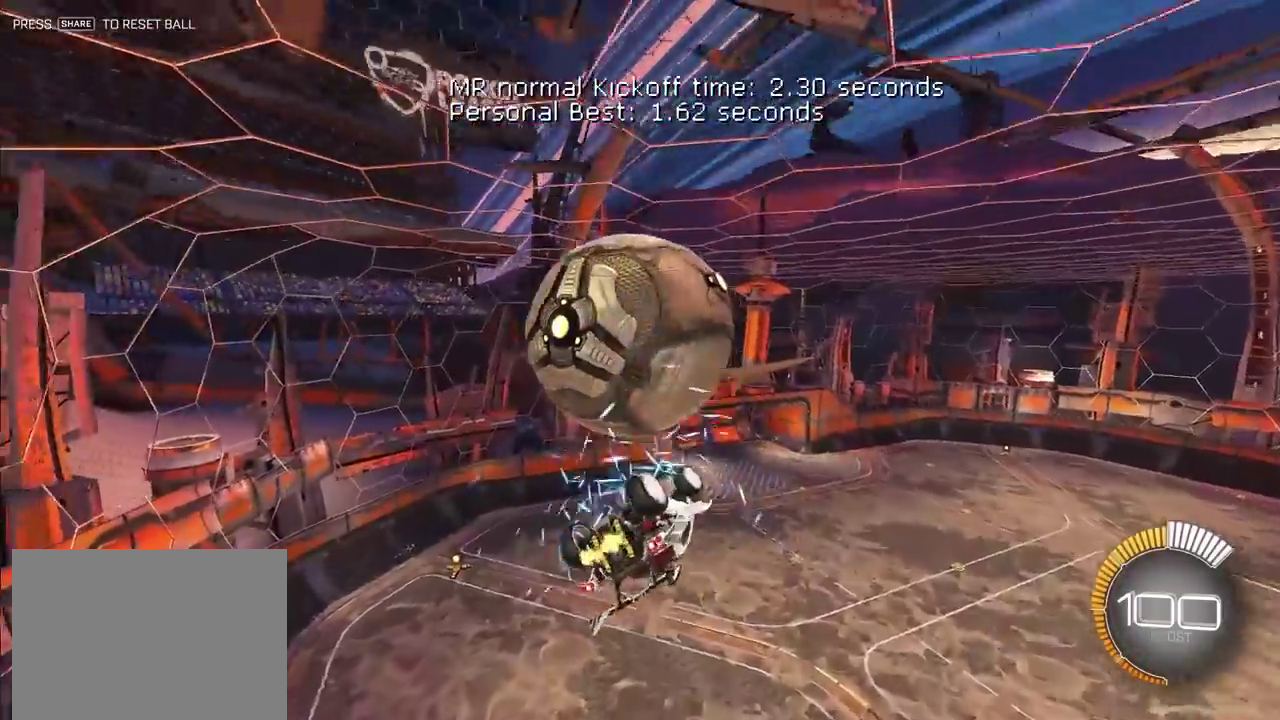
{"buttons": ["L2"], "left_stick": "down-right", "right_stick": "center", "events": [[283, "SQUARE", "up"], [283, "left_stick", "down-left"], [333, "left_stick", "center"], [417, "L2", "down"], [417, "left_stick", "down-right"]]}
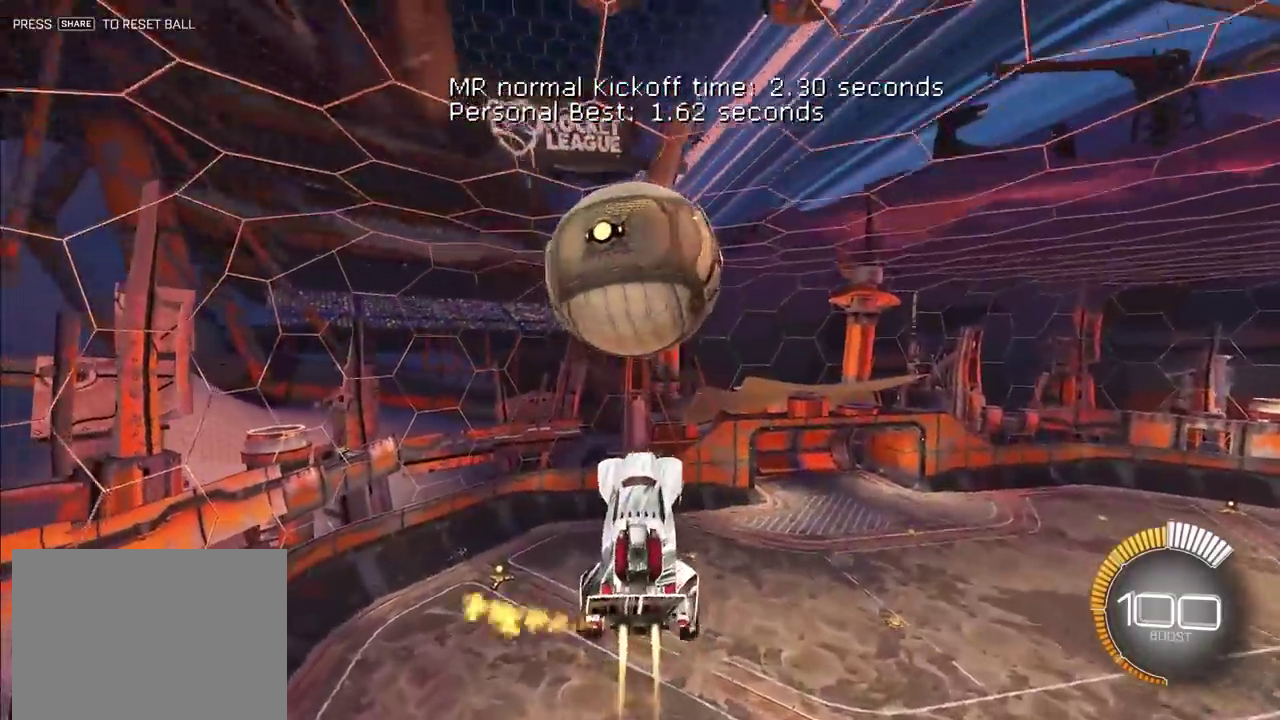
{"buttons": [], "left_stick": "down", "right_stick": "center", "events": [[83, "L2", "up"], [167, "L2", "down"], [250, "left_stick", "down"], [500, "L2", "up"]]}